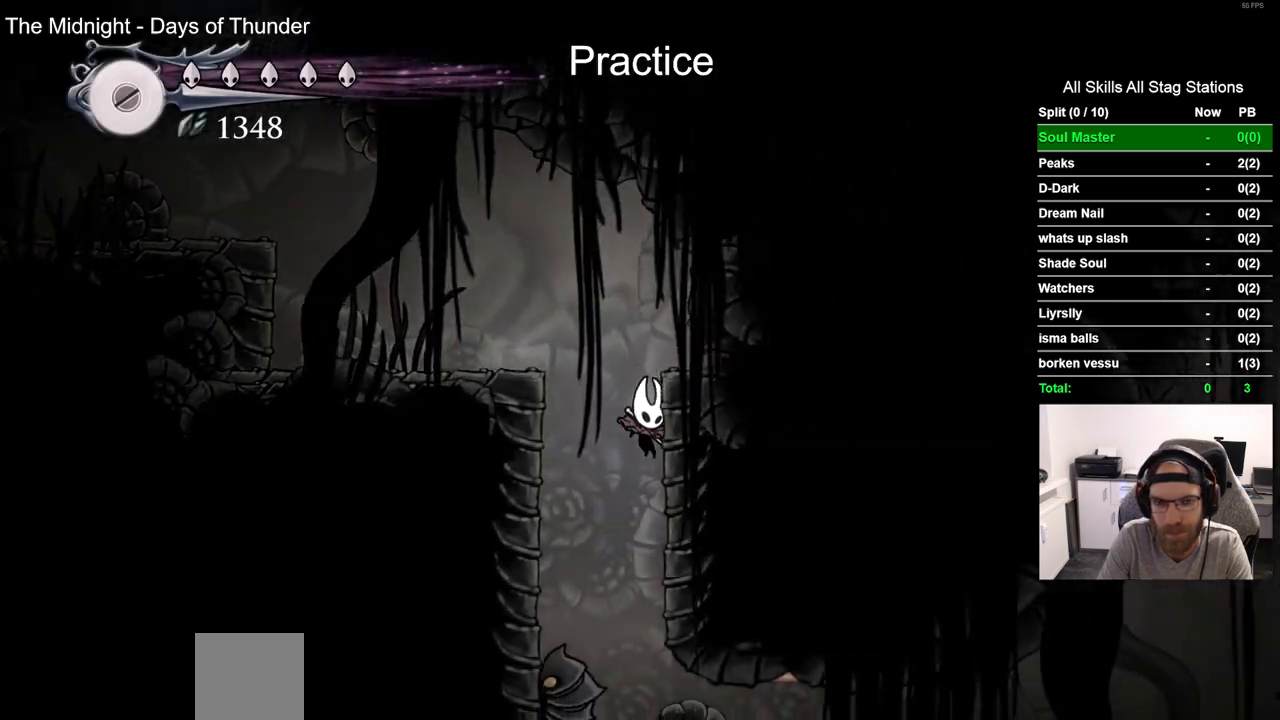
Gameplay with a controller (PlayStation layout); each line is a JSON object with the inputs held at the frame after it. "events" lists button and stick changes between this image and that frame as [ms after this image, input, new state], when the widget could be followed in between. Not read: L1 R1 R2.
{"buttons": ["DPAD_RIGHT"], "left_stick": "center", "right_stick": "center", "events": [[317, "DPAD_RIGHT", "down"]]}
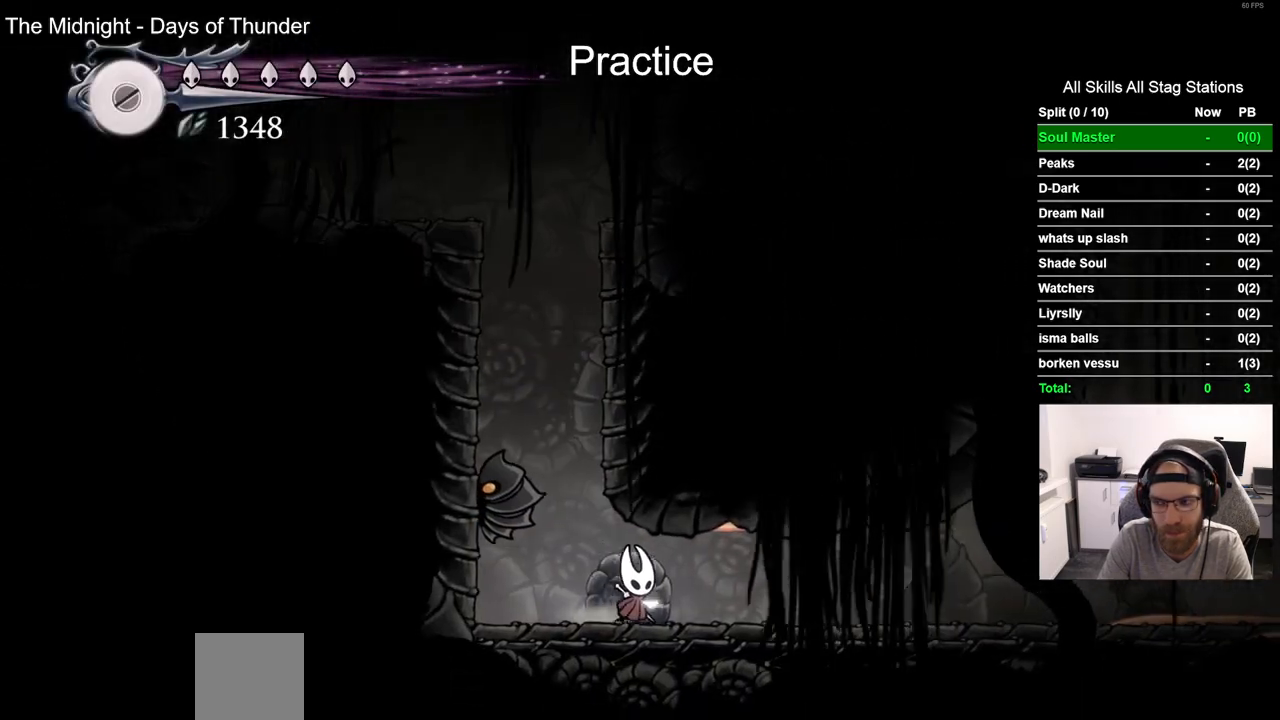
{"buttons": [], "left_stick": "center", "right_stick": "center", "events": [[483, "DPAD_RIGHT", "up"]]}
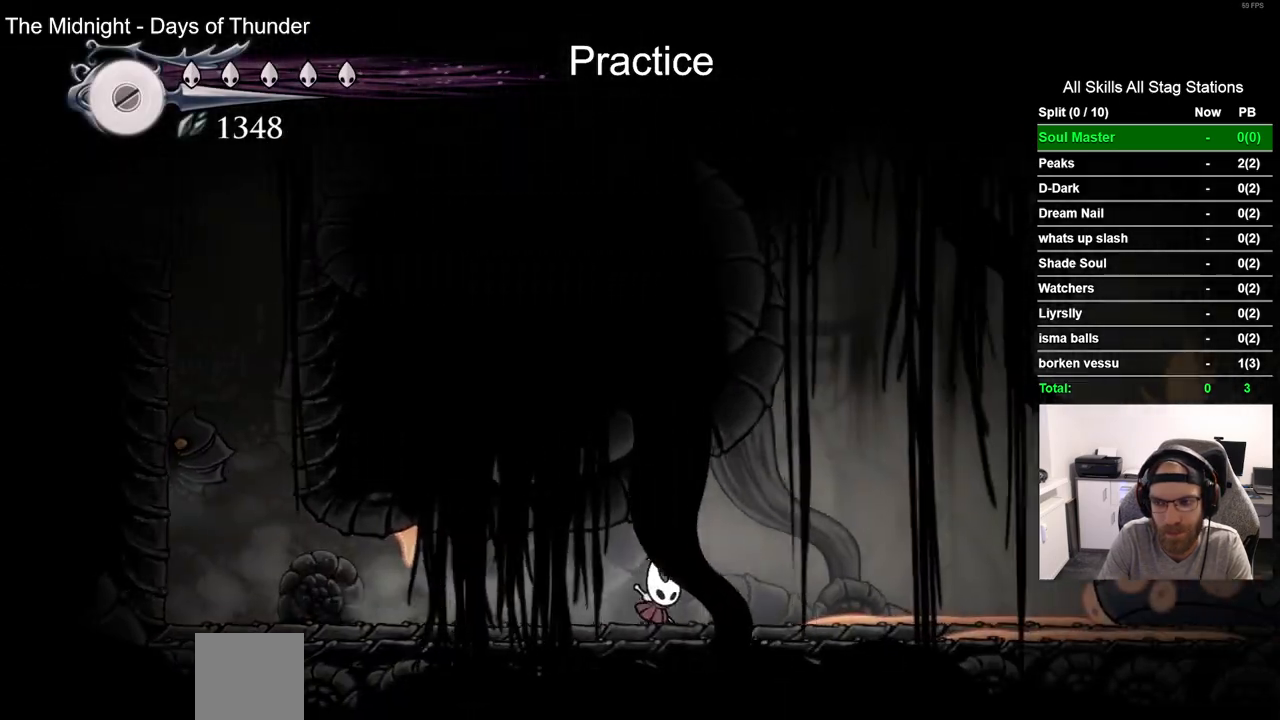
{"buttons": [], "left_stick": "center", "right_stick": "center", "events": []}
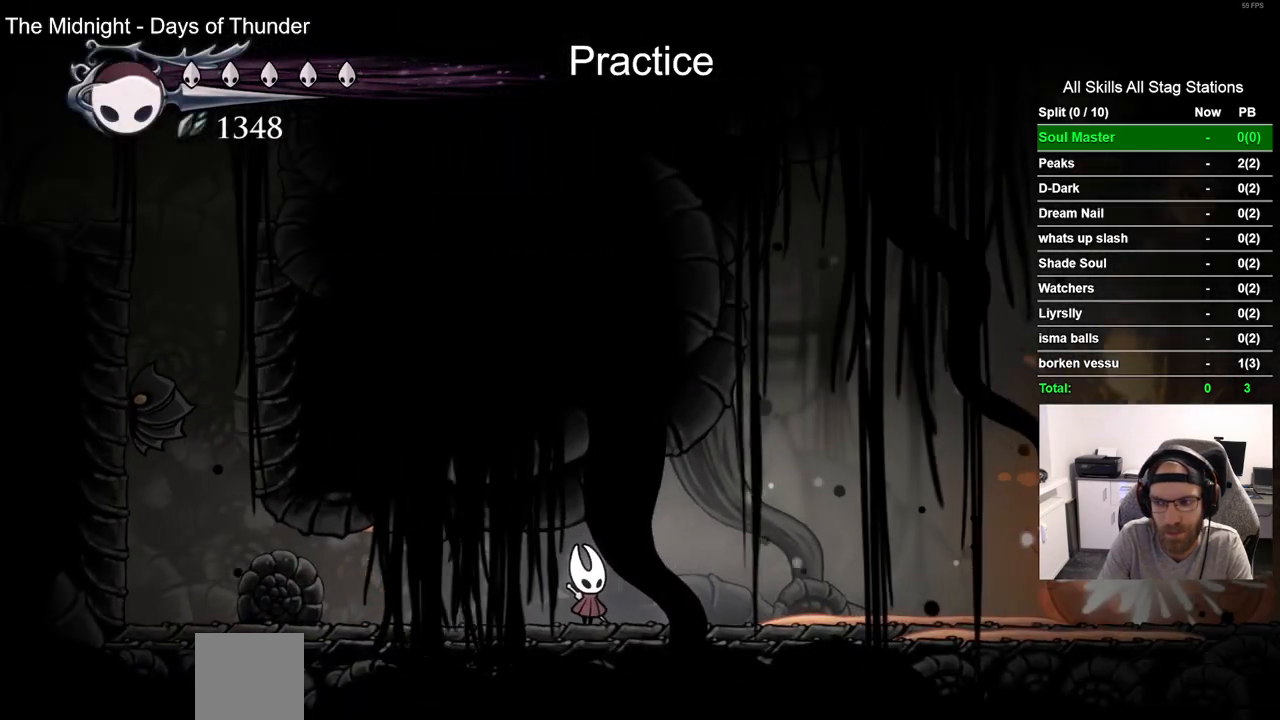
{"buttons": [], "left_stick": "center", "right_stick": "center", "events": []}
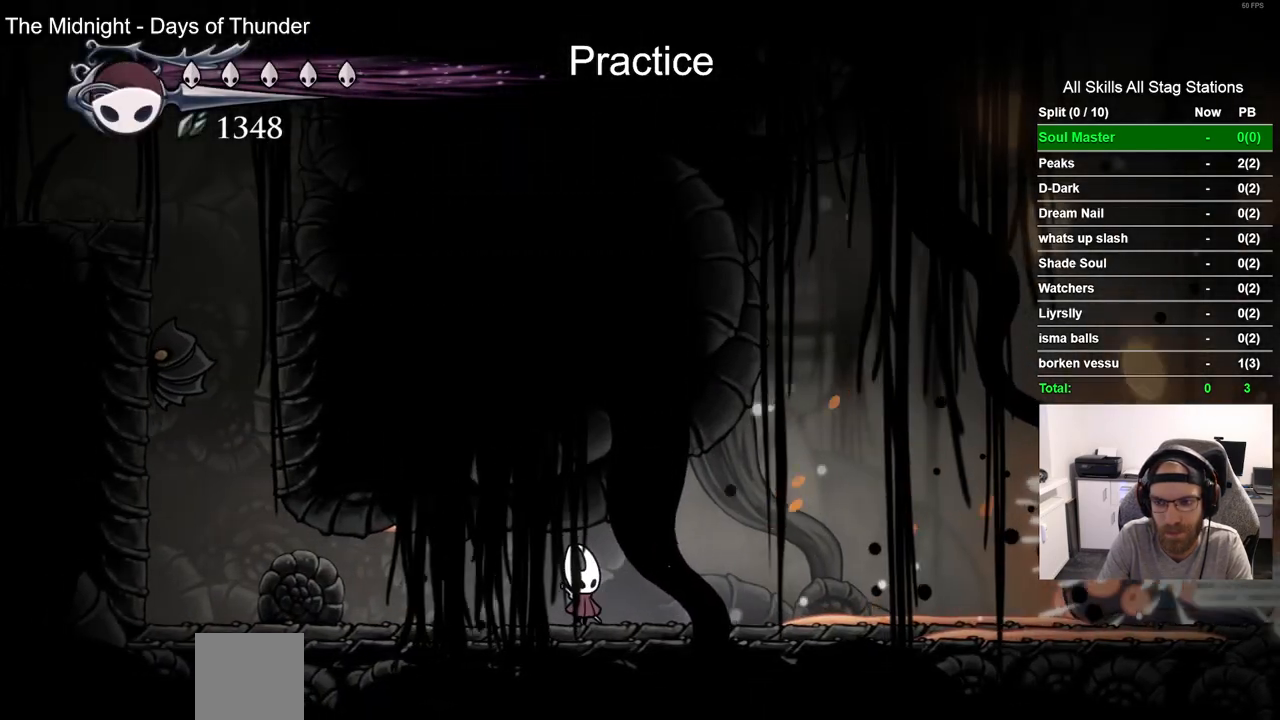
{"buttons": [], "left_stick": "center", "right_stick": "center", "events": []}
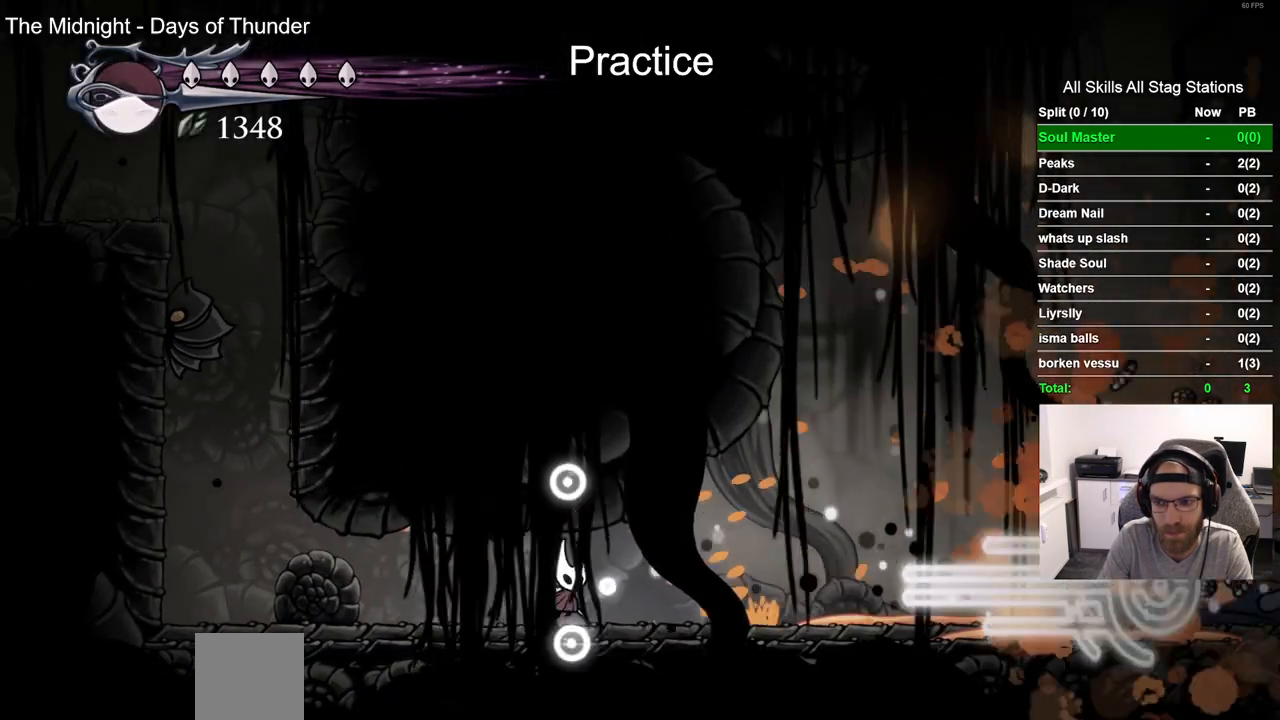
{"buttons": ["DPAD_LEFT"], "left_stick": "center", "right_stick": "center", "events": [[450, "DPAD_LEFT", "down"]]}
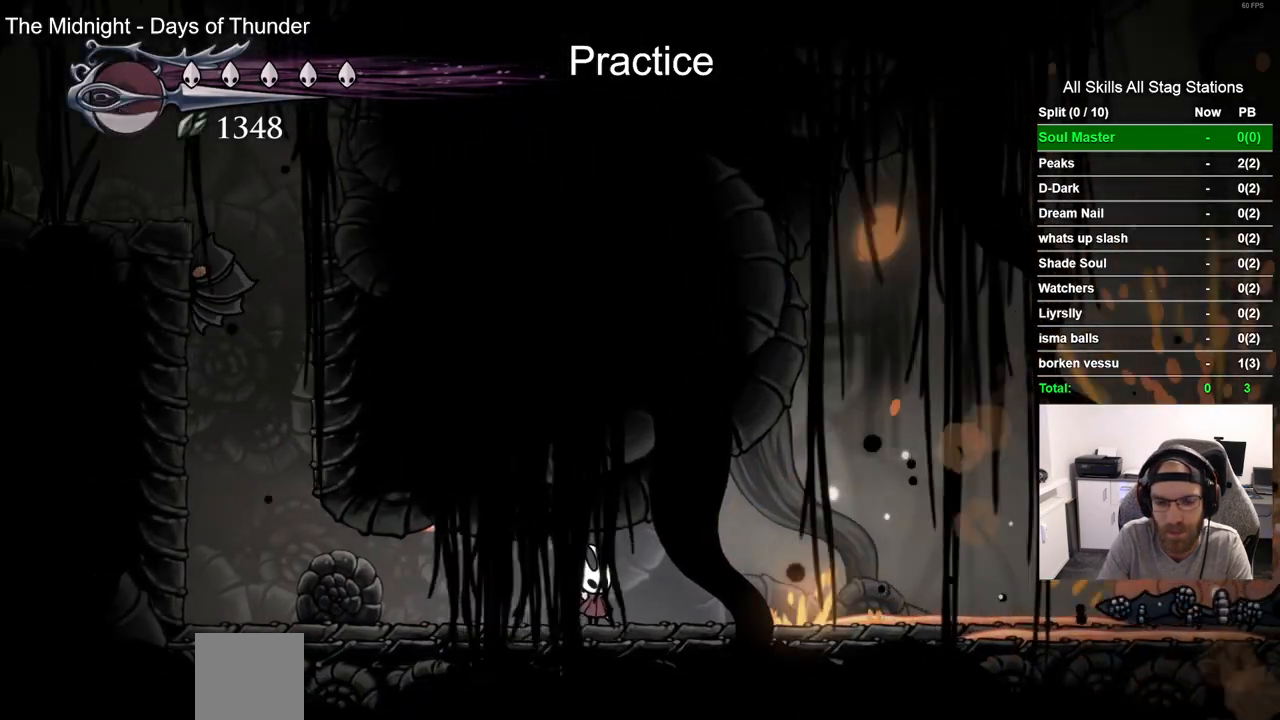
{"buttons": ["DPAD_LEFT"], "left_stick": "center", "right_stick": "center", "events": []}
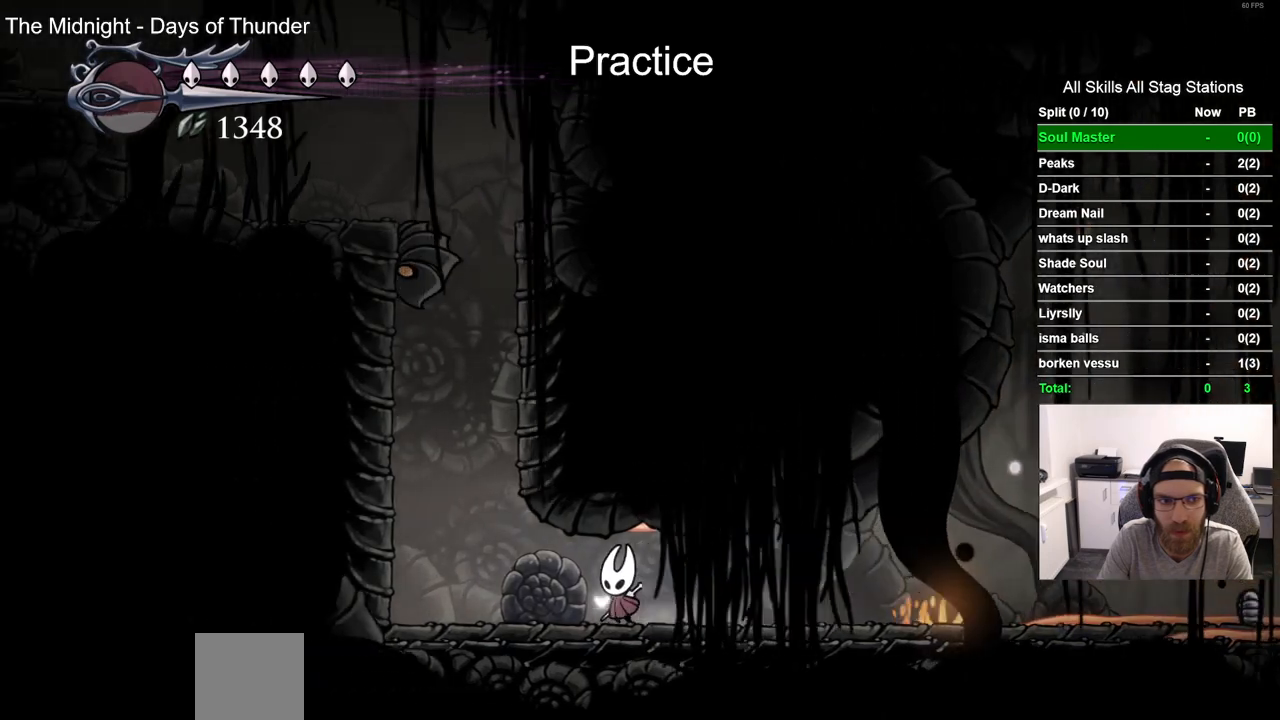
{"buttons": ["SQUARE", "DPAD_RIGHT"], "left_stick": "center", "right_stick": "center", "events": [[267, "CROSS", "down"], [317, "DPAD_UP", "down"], [367, "DPAD_LEFT", "up"], [383, "SQUARE", "down"], [450, "DPAD_RIGHT", "down"], [467, "CROSS", "up"], [467, "DPAD_UP", "up"]]}
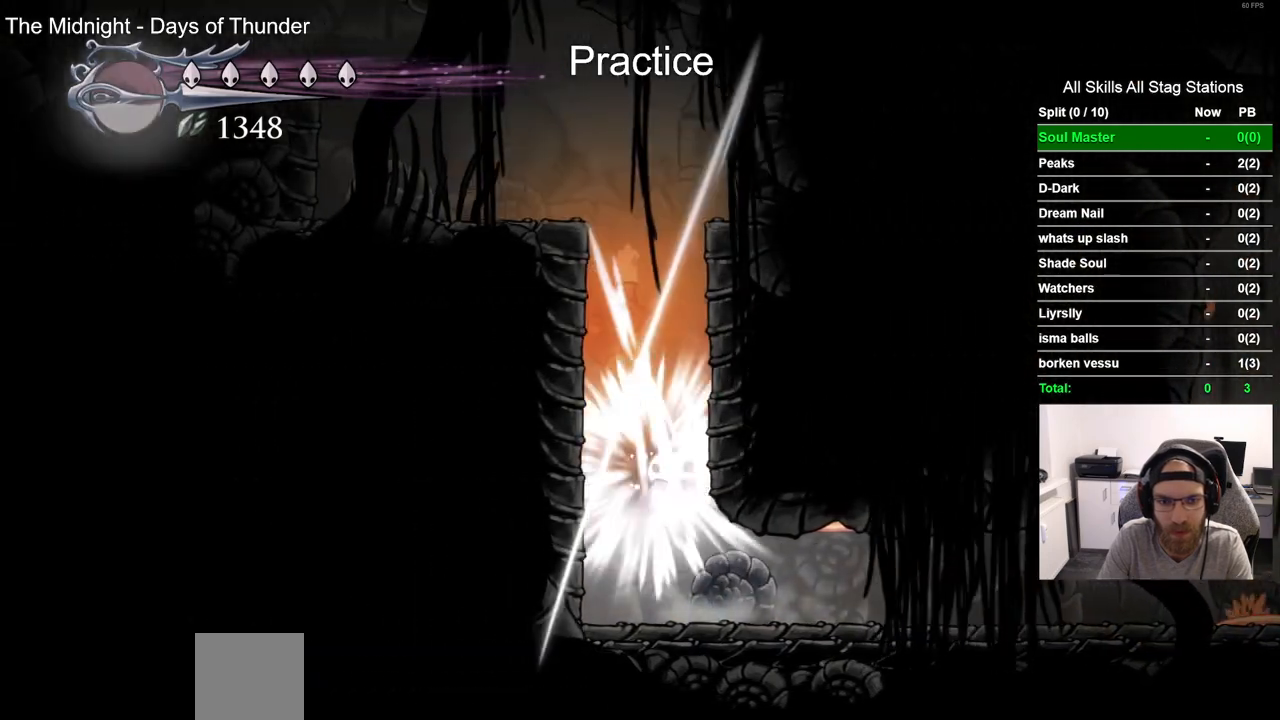
{"buttons": ["SQUARE", "DPAD_RIGHT"], "left_stick": "center", "right_stick": "center", "events": [[50, "SQUARE", "up"], [100, "DPAD_RIGHT", "up"], [233, "DPAD_LEFT", "down"], [250, "DPAD_UP", "down"], [267, "CROSS", "down"], [367, "SQUARE", "down"], [417, "CROSS", "up"], [417, "DPAD_LEFT", "up"], [500, "DPAD_RIGHT", "down"], [500, "DPAD_UP", "up"]]}
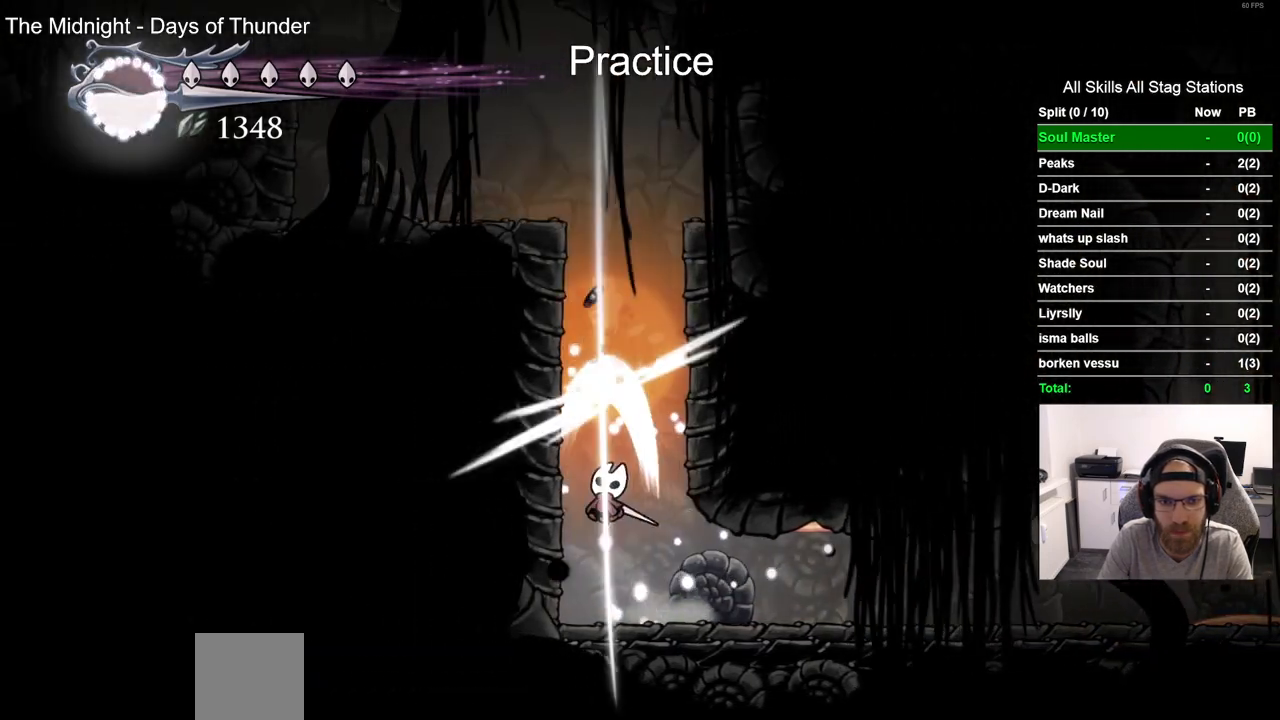
{"buttons": ["DPAD_RIGHT"], "left_stick": "center", "right_stick": "center", "events": [[17, "SQUARE", "up"]]}
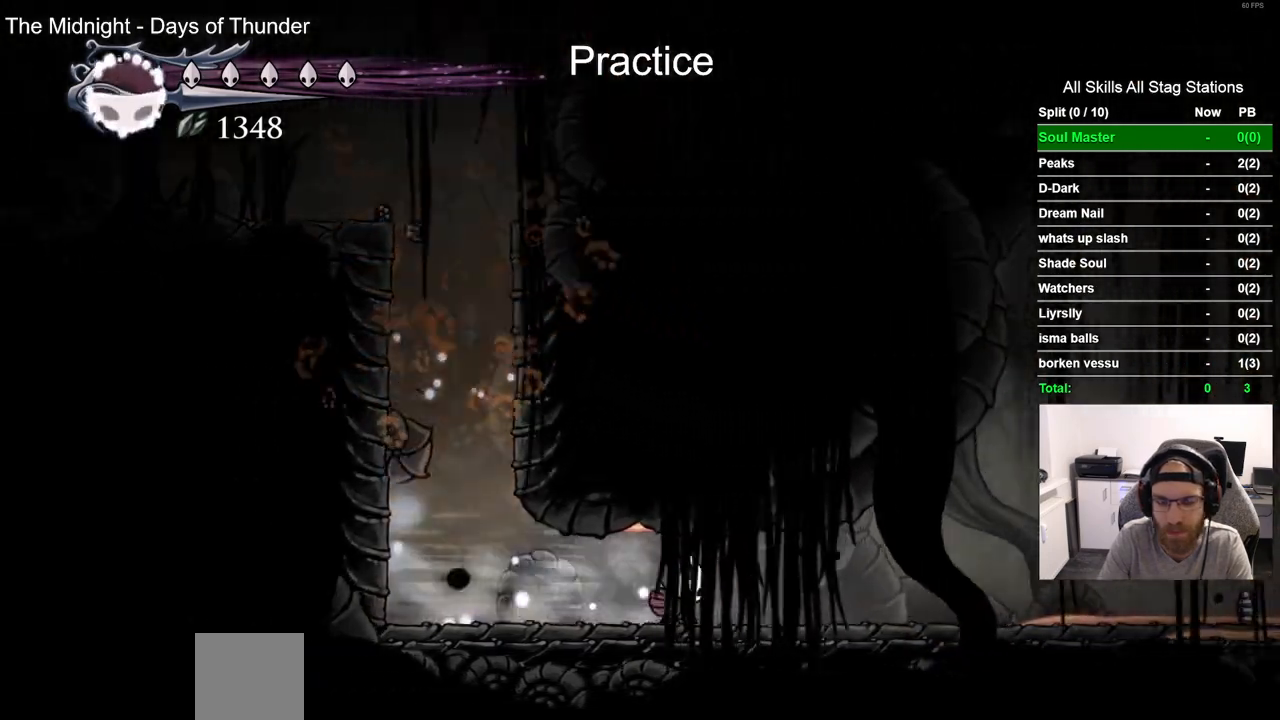
{"buttons": ["DPAD_RIGHT"], "left_stick": "center", "right_stick": "center", "events": []}
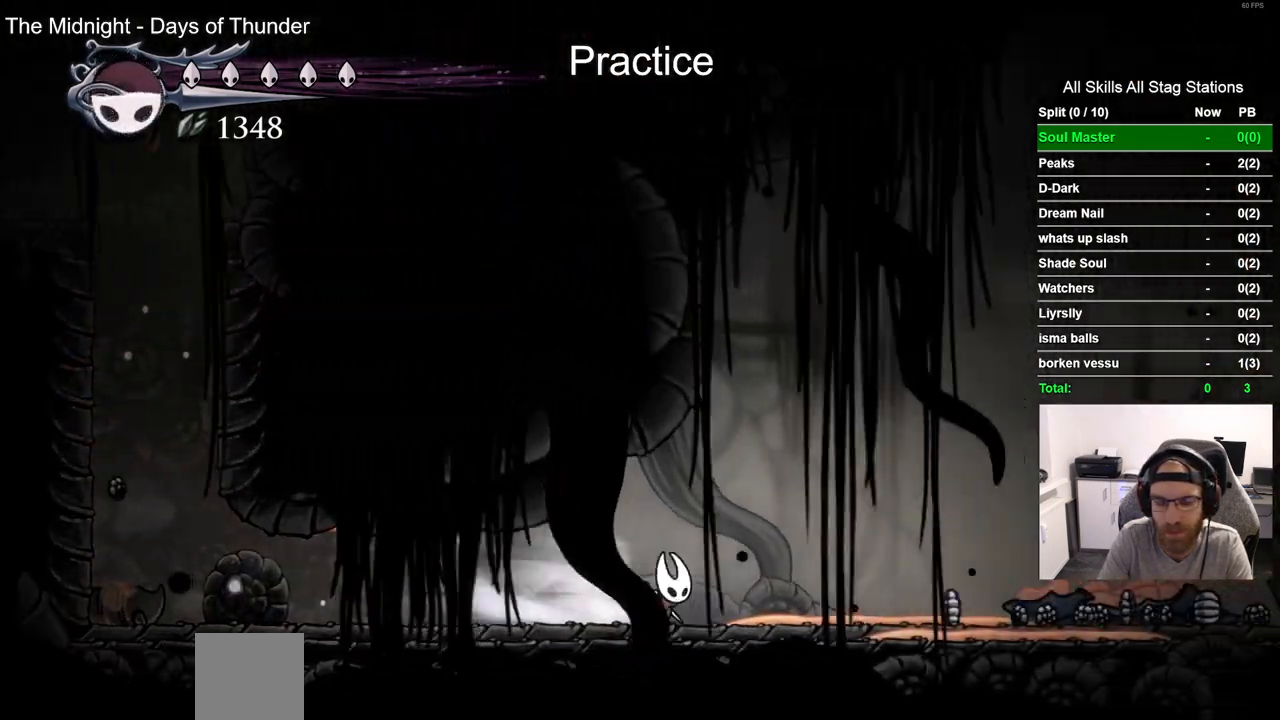
{"buttons": ["DPAD_RIGHT"], "left_stick": "center", "right_stick": "center", "events": []}
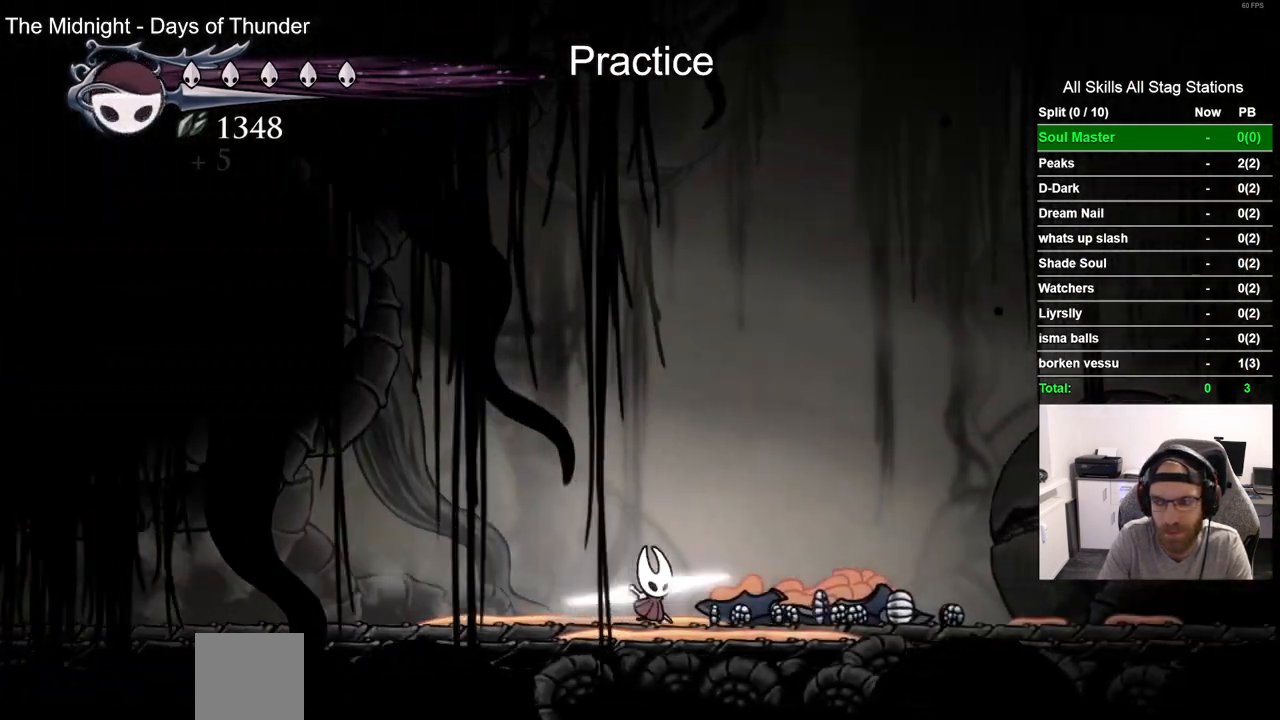
{"buttons": ["DPAD_RIGHT"], "left_stick": "center", "right_stick": "center", "events": []}
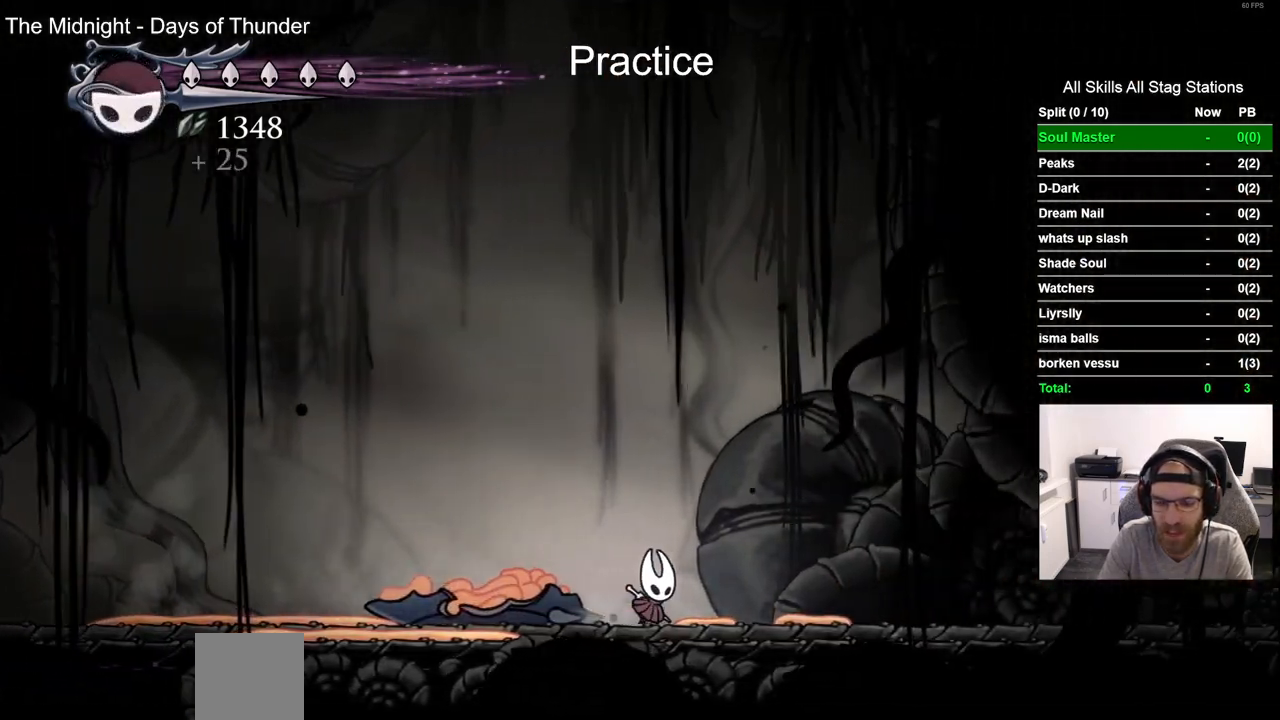
{"buttons": ["DPAD_RIGHT"], "left_stick": "center", "right_stick": "center", "events": []}
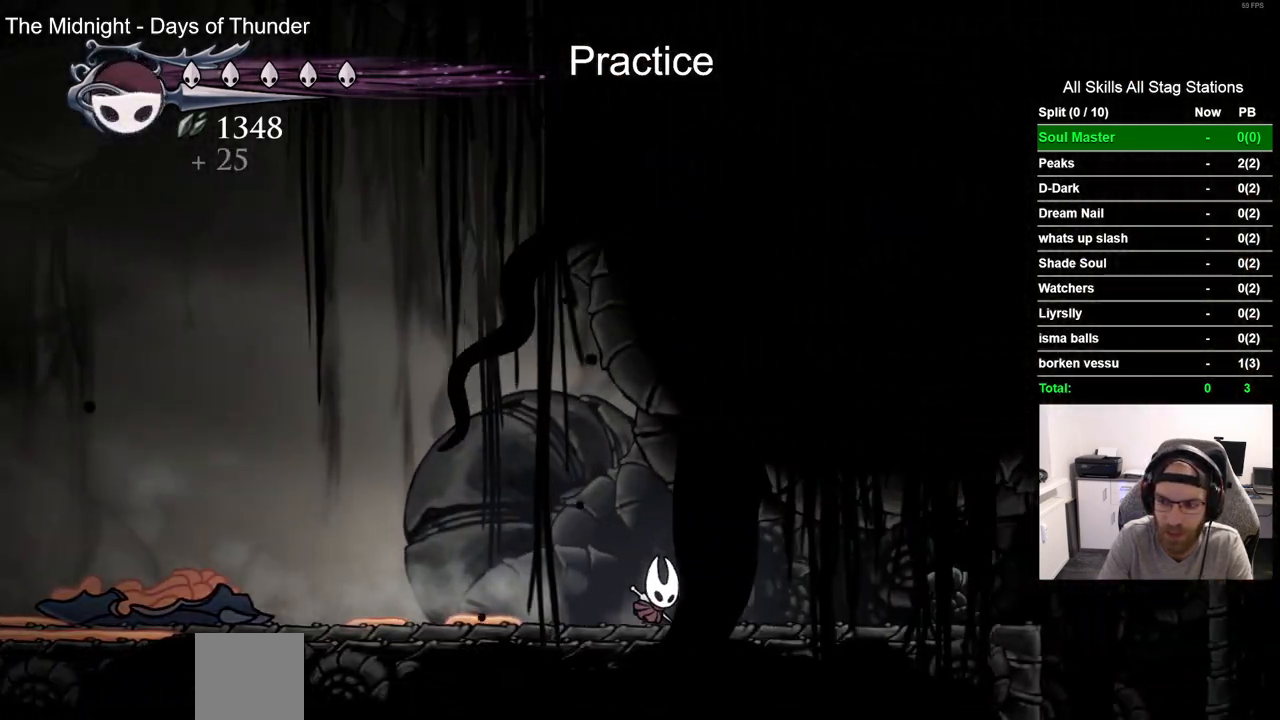
{"buttons": ["DPAD_RIGHT"], "left_stick": "center", "right_stick": "center", "events": []}
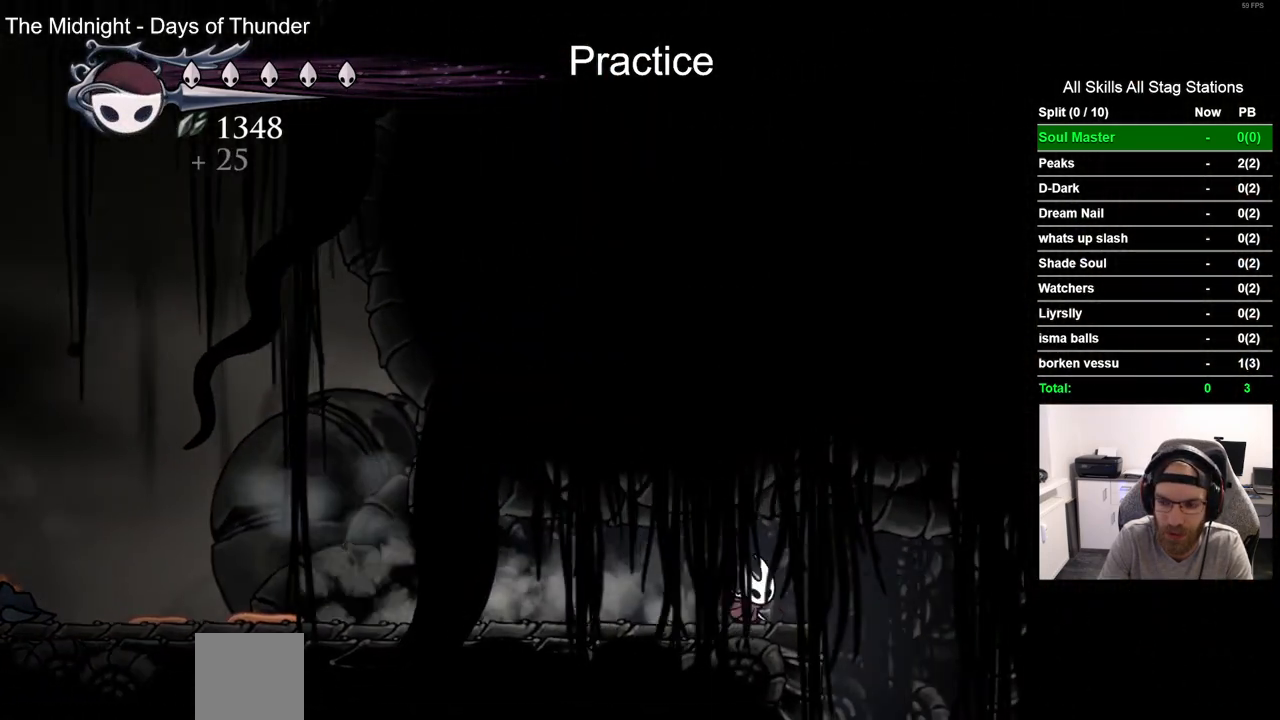
{"buttons": ["DPAD_LEFT"], "left_stick": "center", "right_stick": "center", "events": [[400, "DPAD_RIGHT", "up"], [467, "DPAD_LEFT", "down"]]}
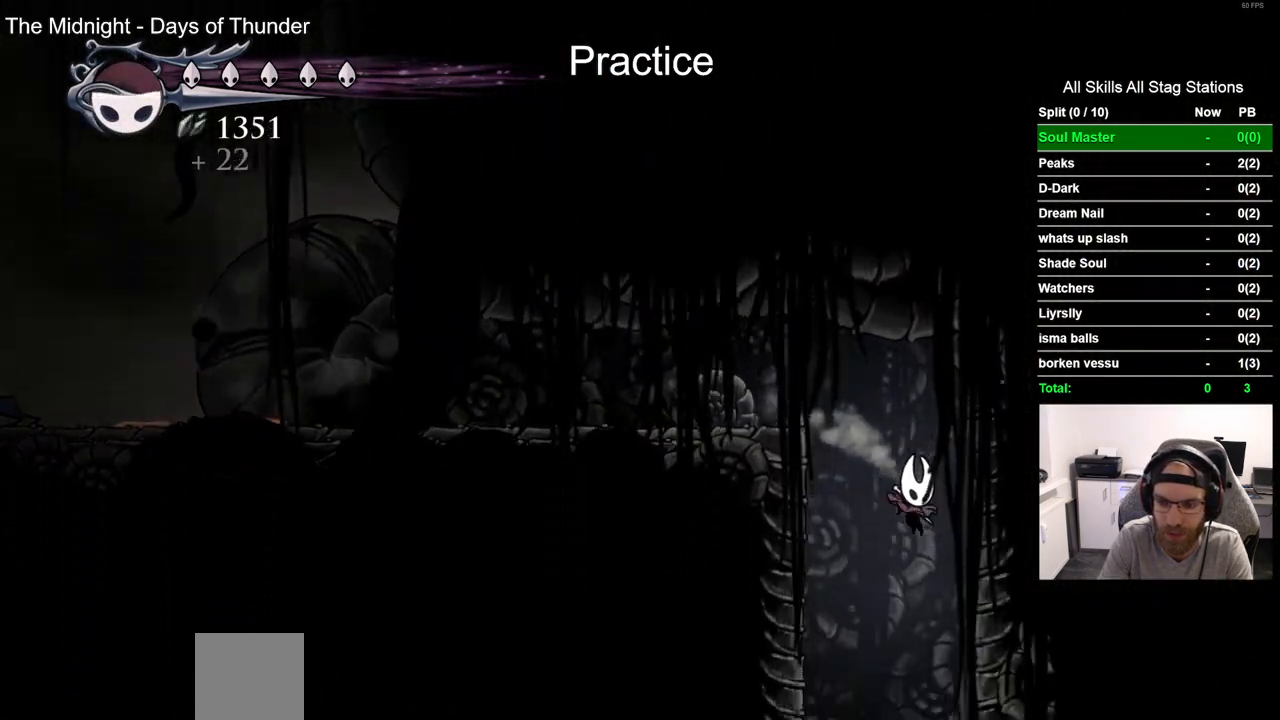
{"buttons": ["DPAD_LEFT"], "left_stick": "center", "right_stick": "center", "events": []}
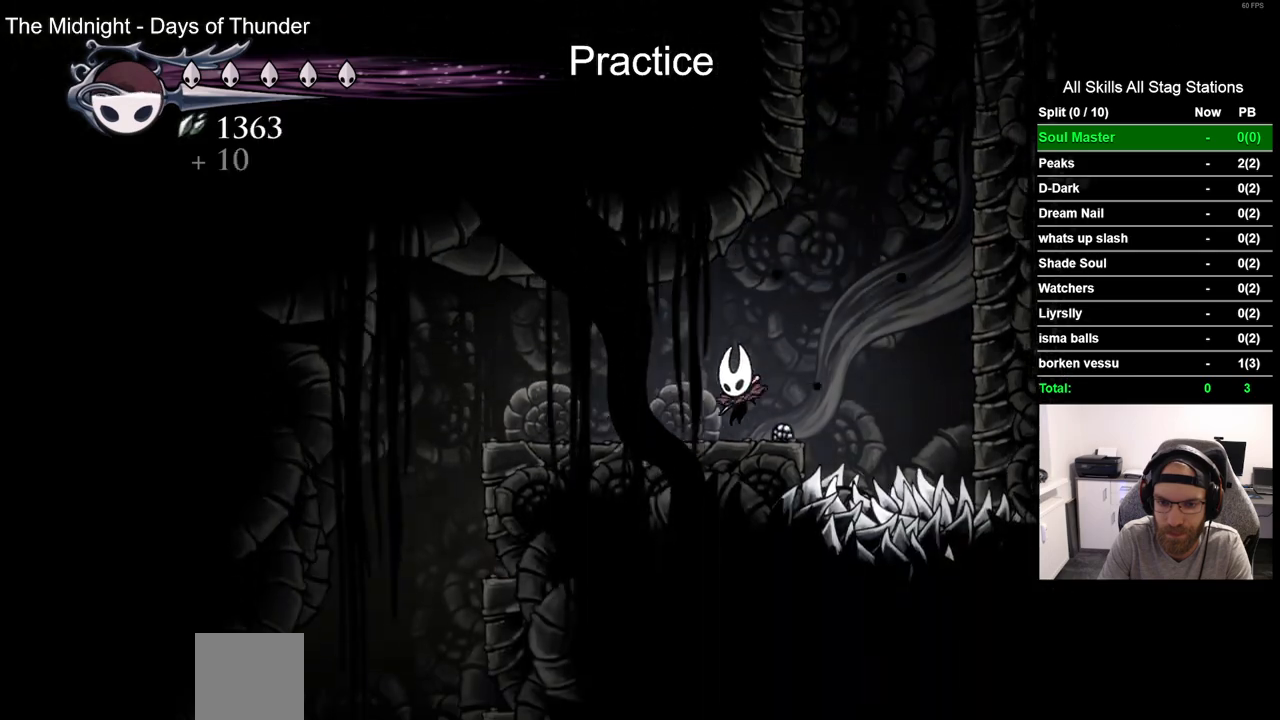
{"buttons": ["DPAD_LEFT"], "left_stick": "center", "right_stick": "center", "events": []}
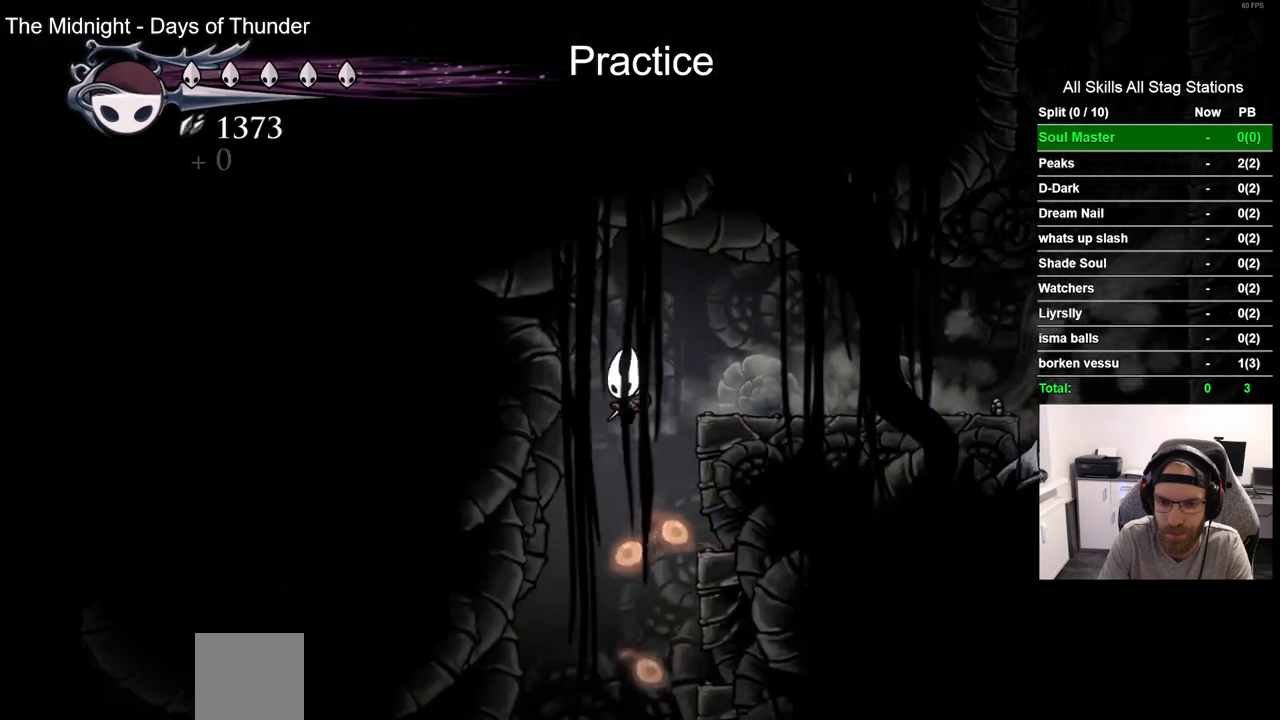
{"buttons": ["DPAD_LEFT"], "left_stick": "center", "right_stick": "center", "events": []}
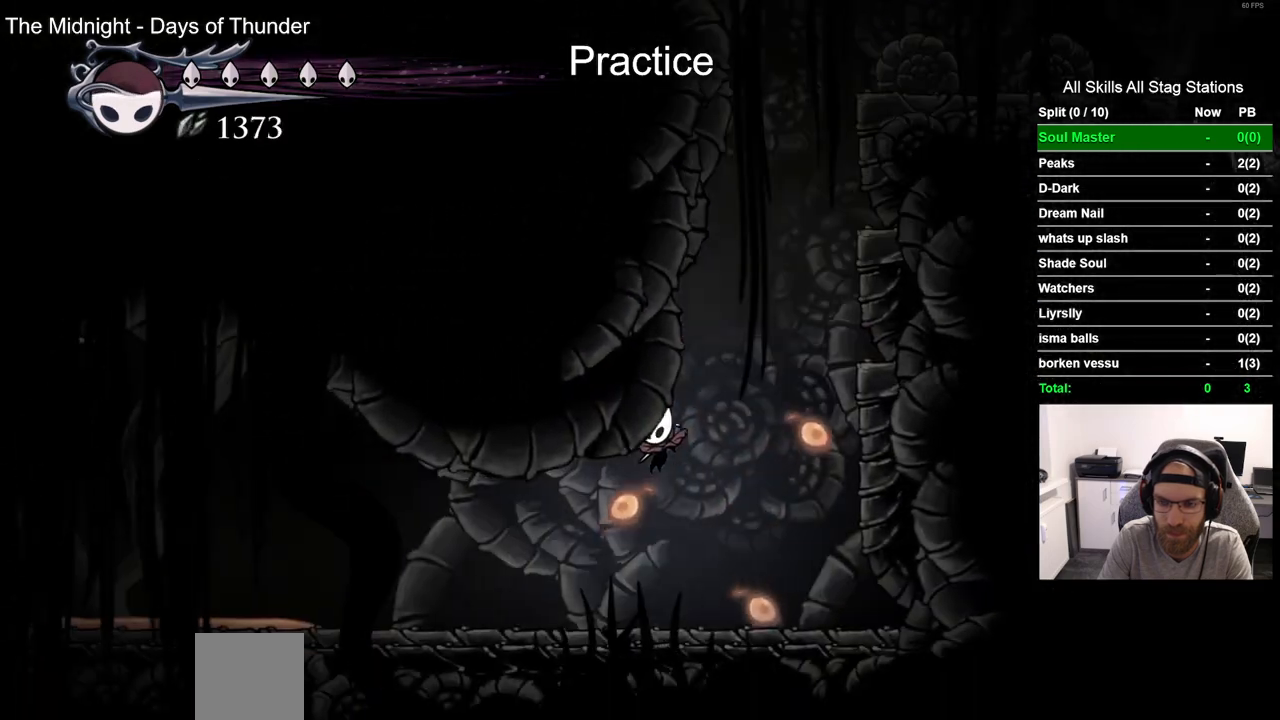
{"buttons": ["DPAD_LEFT"], "left_stick": "center", "right_stick": "center", "events": []}
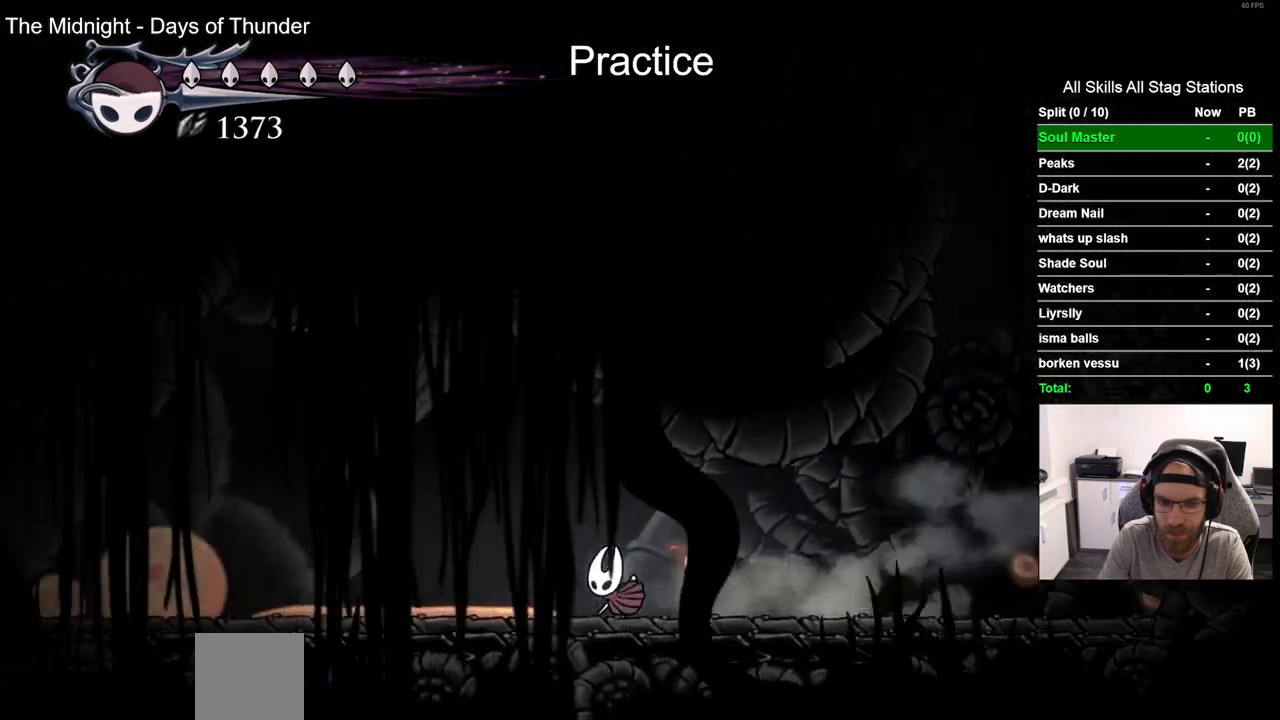
{"buttons": ["DPAD_LEFT"], "left_stick": "center", "right_stick": "center", "events": []}
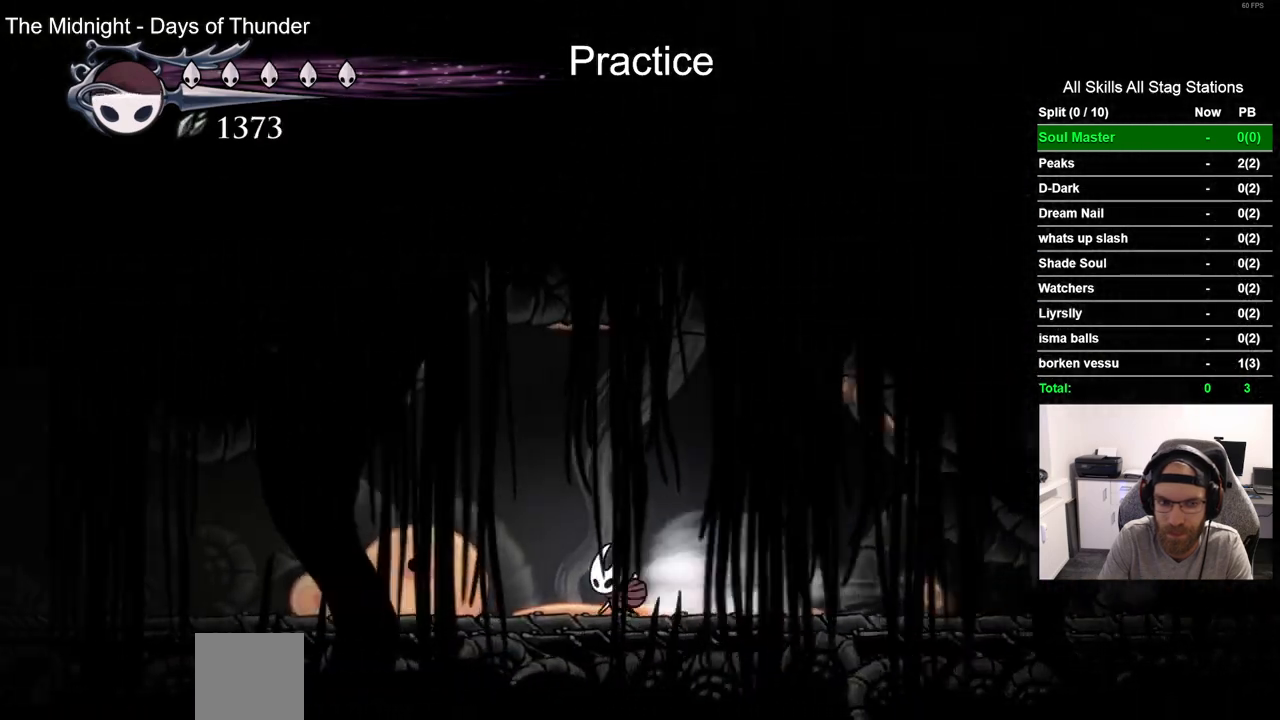
{"buttons": ["DPAD_LEFT"], "left_stick": "center", "right_stick": "center", "events": []}
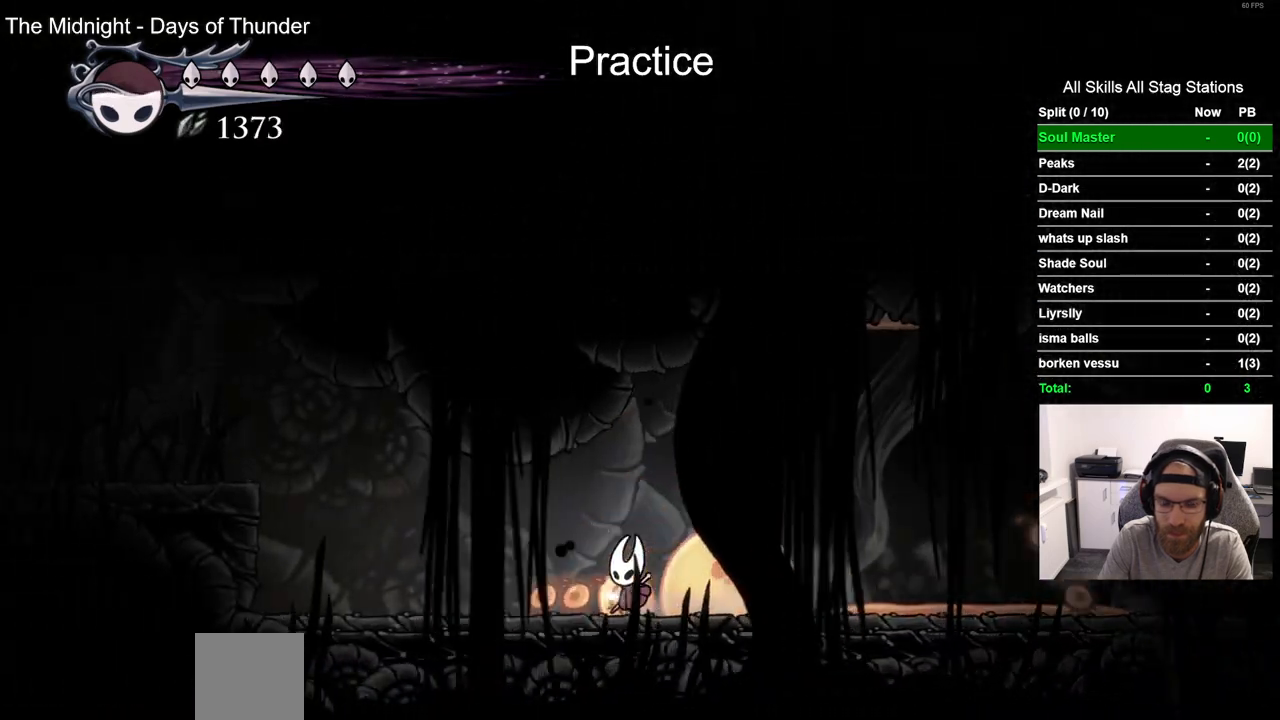
{"buttons": ["CROSS", "DPAD_LEFT"], "left_stick": "center", "right_stick": "center", "events": [[317, "CROSS", "down"]]}
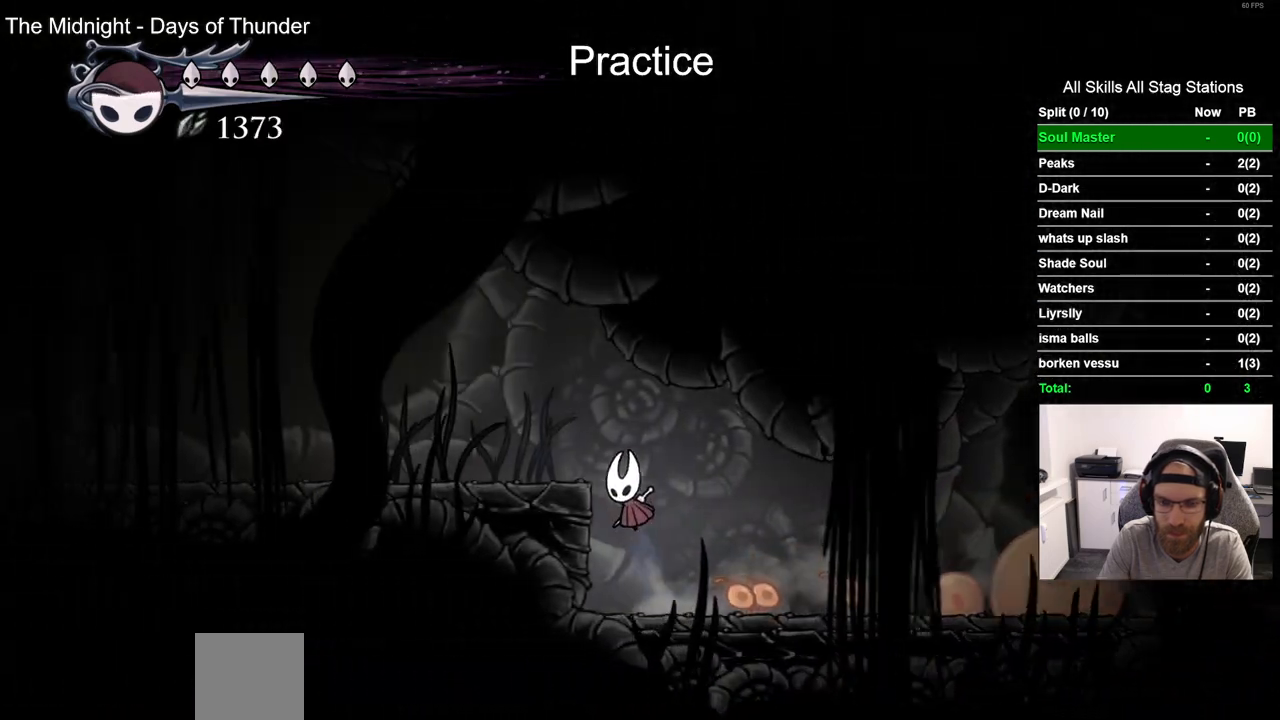
{"buttons": ["L2"], "left_stick": "center", "right_stick": "center", "events": [[50, "CROSS", "up"], [250, "DPAD_LEFT", "up"], [317, "L2", "down"]]}
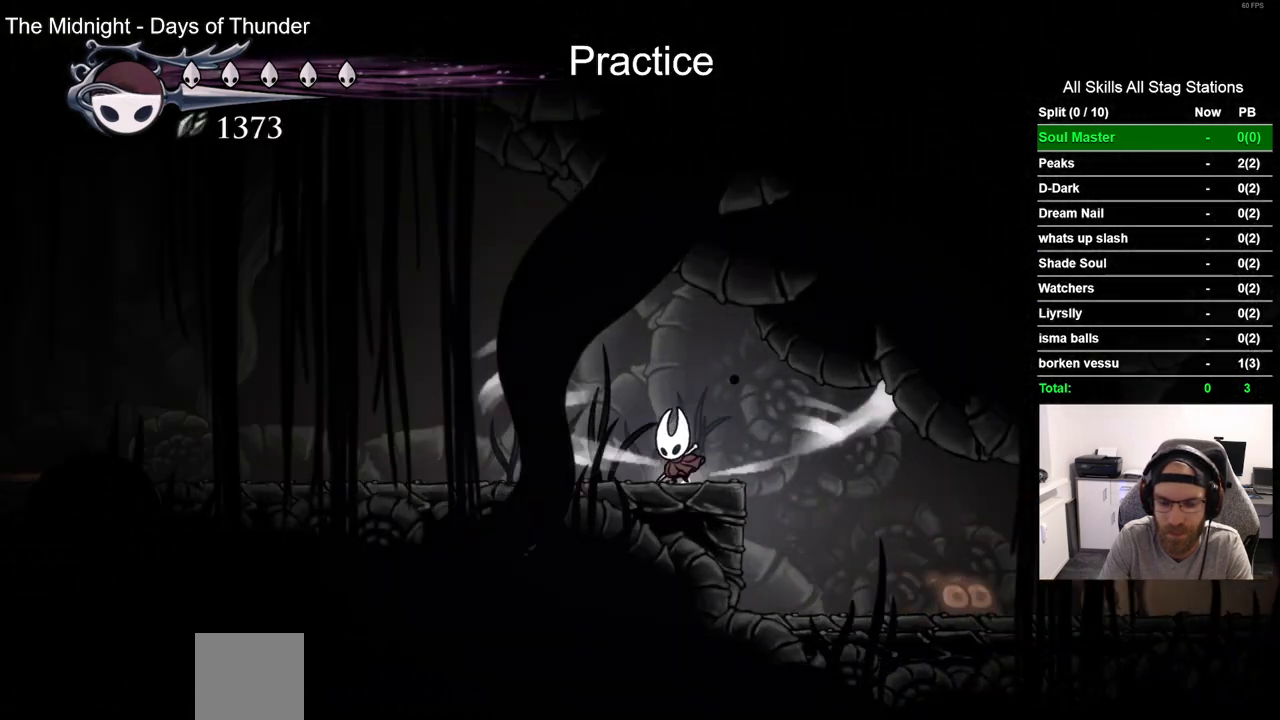
{"buttons": ["L2"], "left_stick": "center", "right_stick": "center", "events": []}
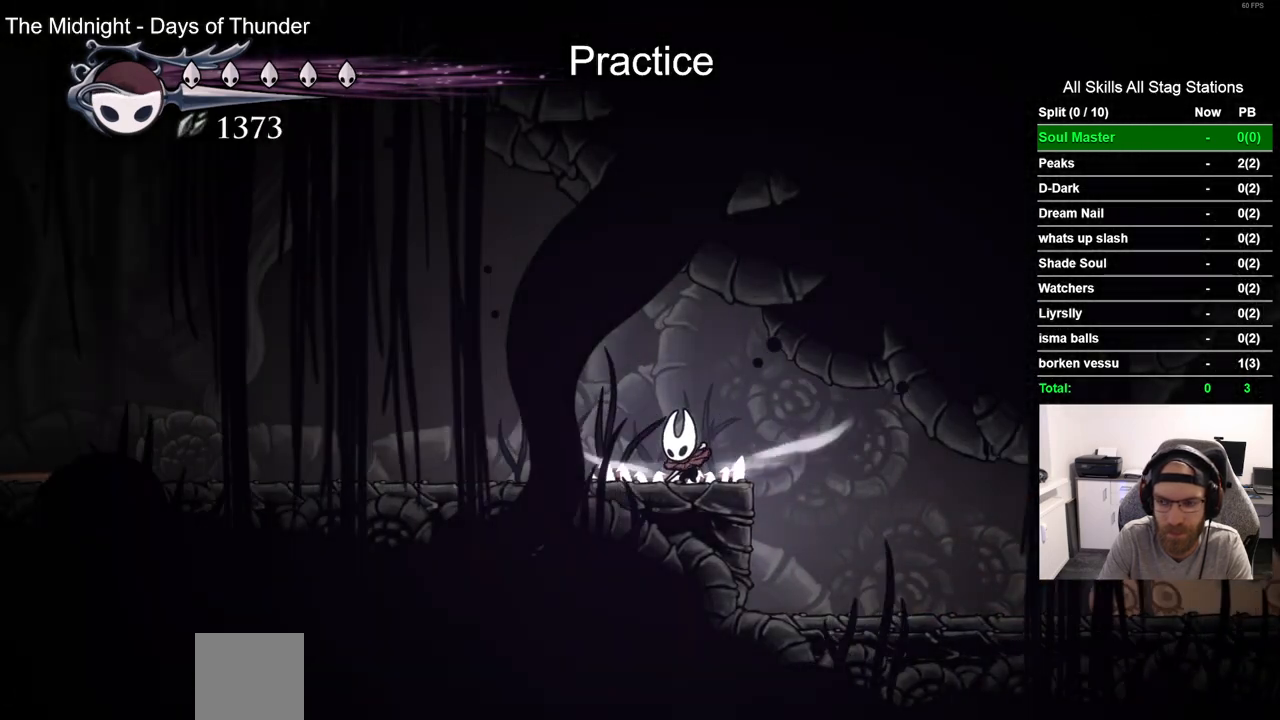
{"buttons": ["DPAD_LEFT"], "left_stick": "center", "right_stick": "center", "events": [[250, "DPAD_LEFT", "down"], [300, "L2", "up"]]}
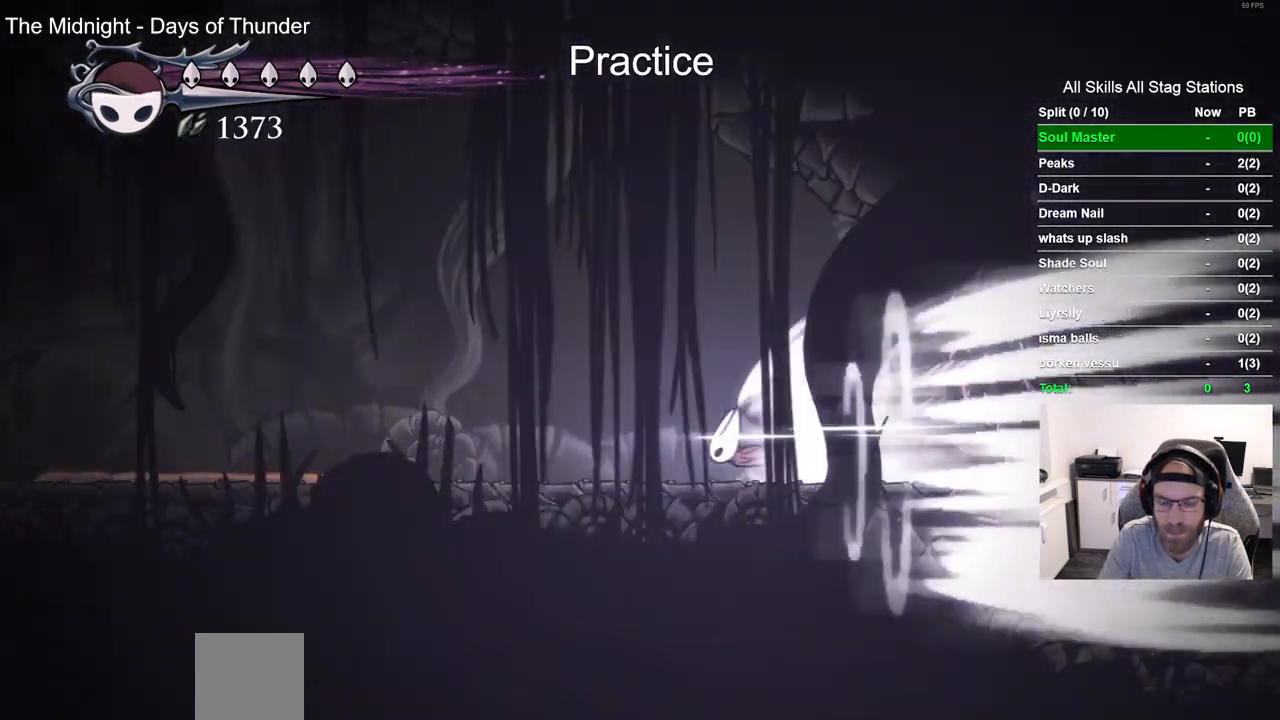
{"buttons": ["DPAD_LEFT"], "left_stick": "center", "right_stick": "center", "events": []}
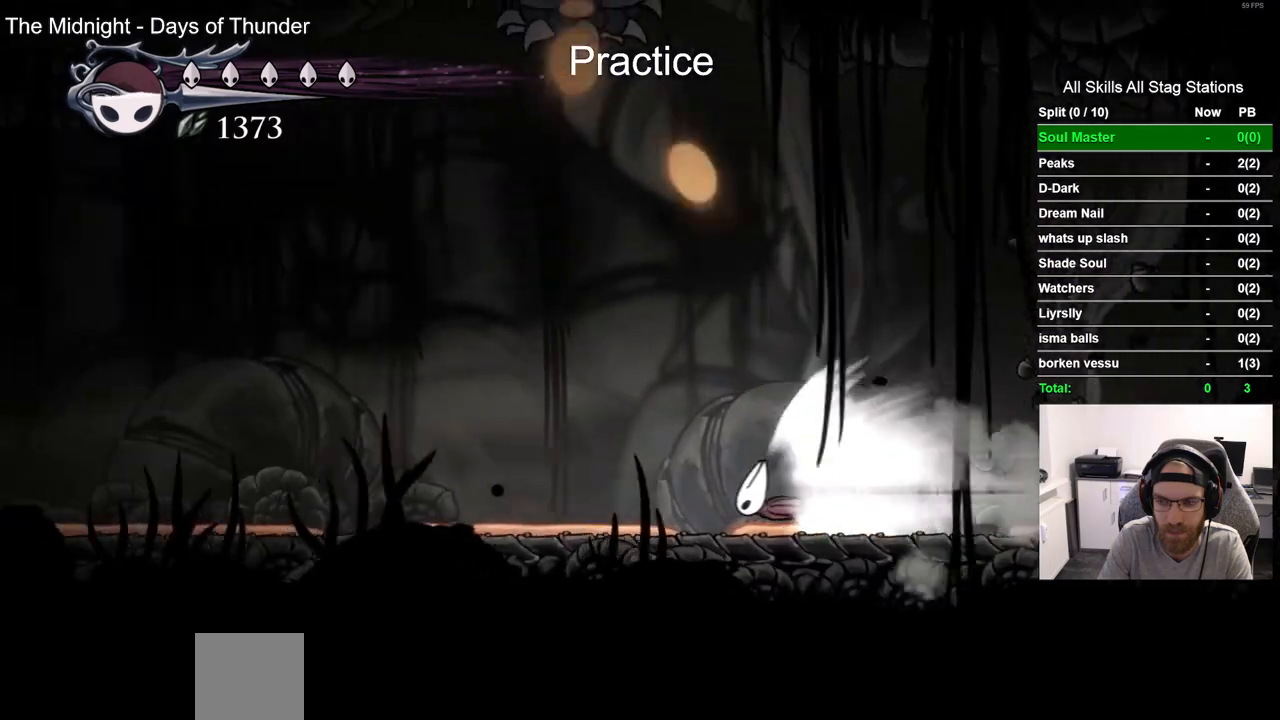
{"buttons": ["DPAD_LEFT"], "left_stick": "center", "right_stick": "center", "events": []}
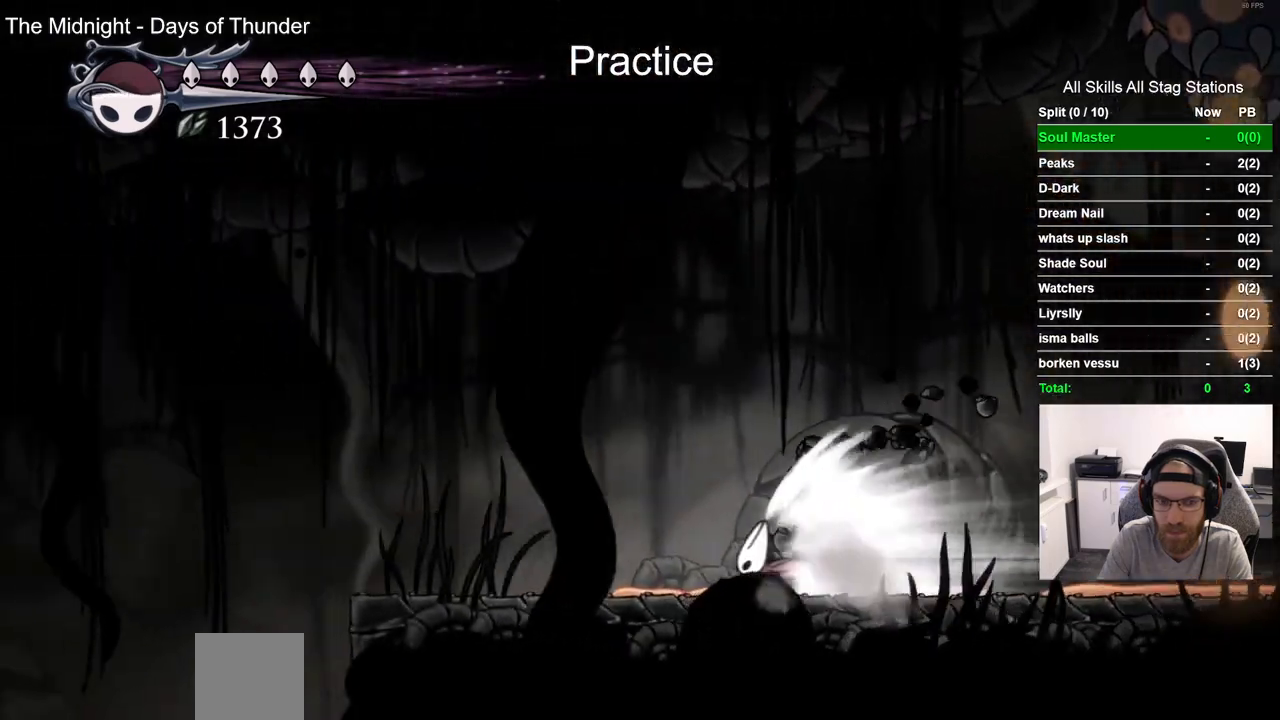
{"buttons": [], "left_stick": "center", "right_stick": "center", "events": [[300, "CROSS", "down"], [400, "CROSS", "up"], [467, "DPAD_LEFT", "up"]]}